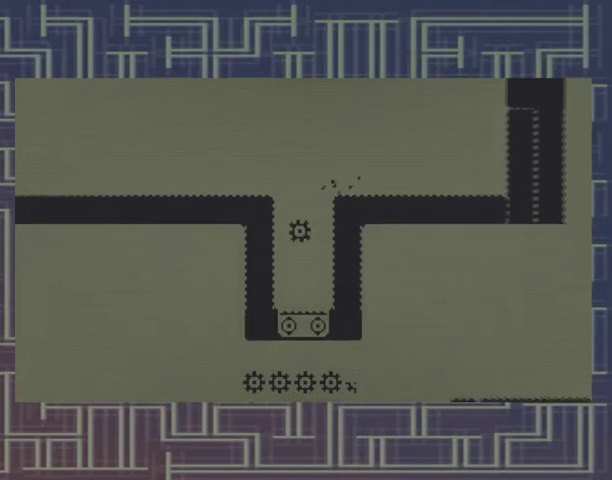
Gameplay with a controller (Xbox layout); each line is a JSON object with the inputs held at the frame after it. "events" lists button and stick changes between this image and that frame as [ms after this image, input, new state], when the widget could be followed in between. Not read: DPAD_RIGHT L3 R3 left_stick right_stick.
{"buttons": [], "events": []}
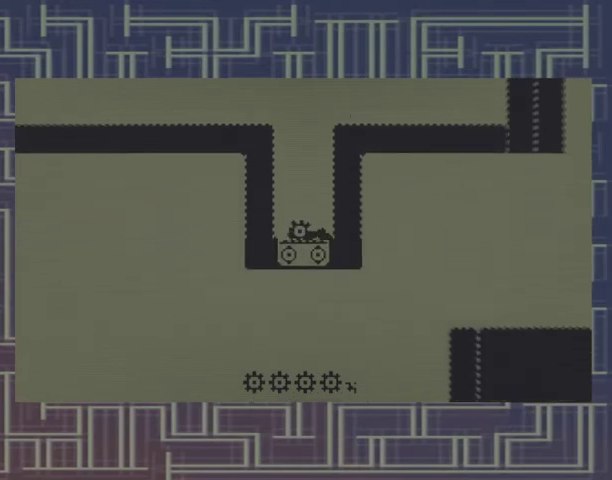
{"buttons": [], "events": []}
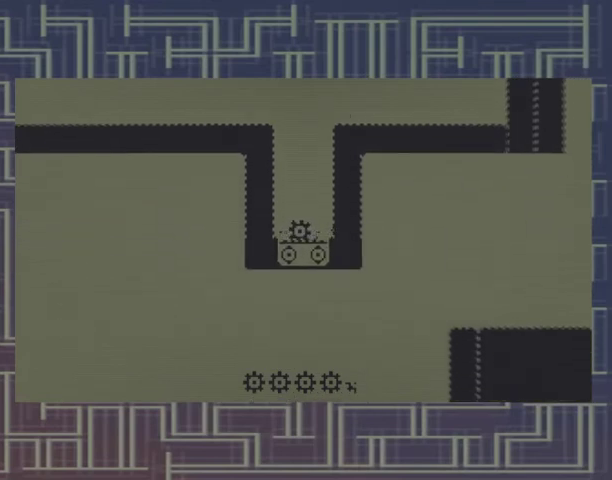
{"buttons": [], "events": []}
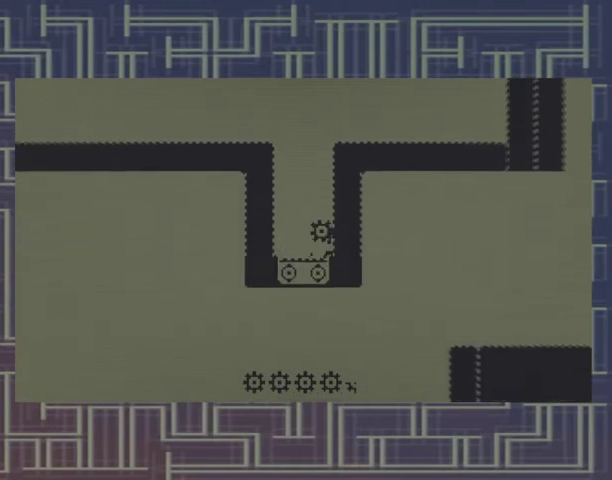
{"buttons": ["DPAD_LEFT"], "events": [[500, "DPAD_LEFT", "down"]]}
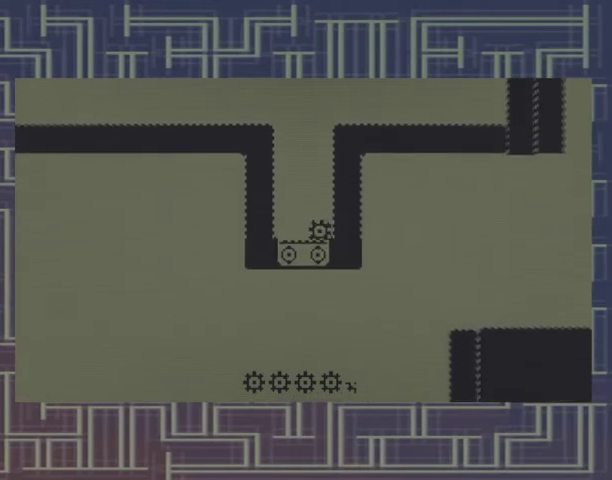
{"buttons": ["DPAD_LEFT"], "events": []}
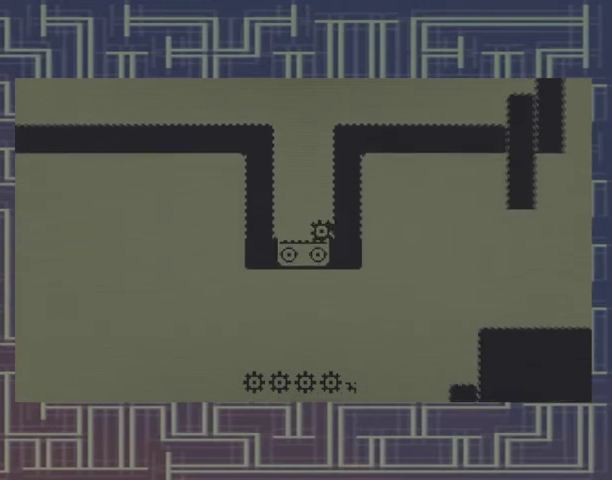
{"buttons": ["DPAD_LEFT"], "events": []}
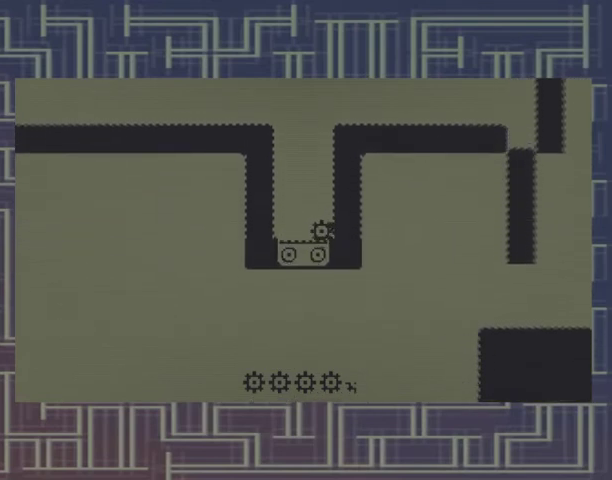
{"buttons": ["DPAD_LEFT"], "events": []}
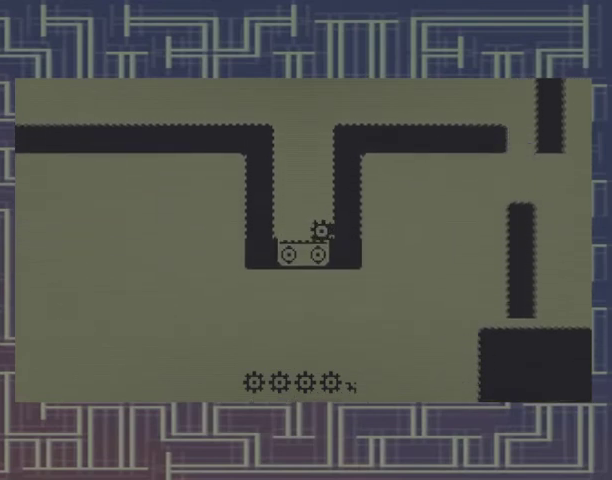
{"buttons": ["A"], "events": [[233, "DPAD_LEFT", "up"], [433, "A", "down"]]}
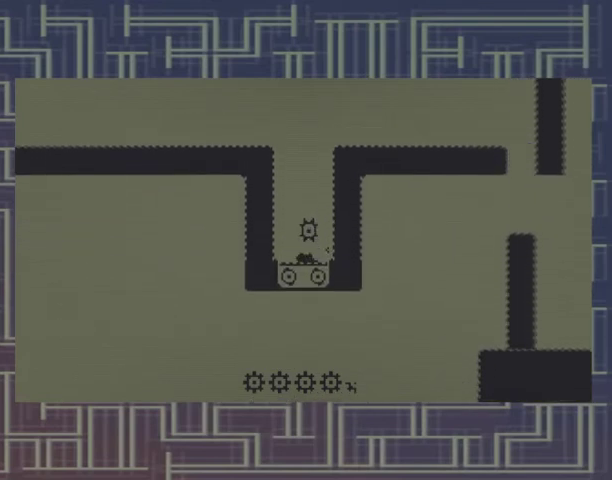
{"buttons": [], "events": [[300, "A", "up"]]}
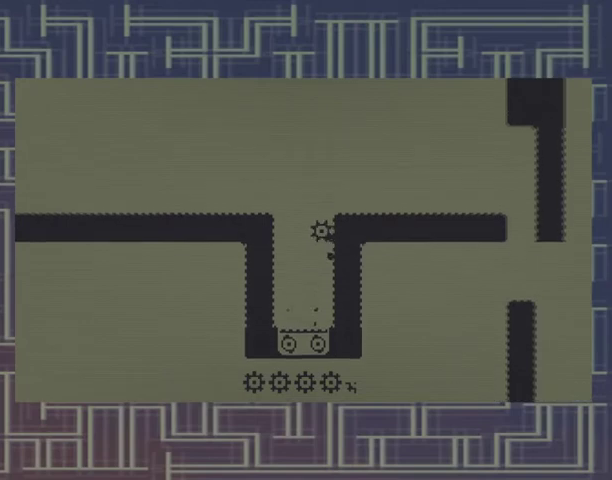
{"buttons": [], "events": []}
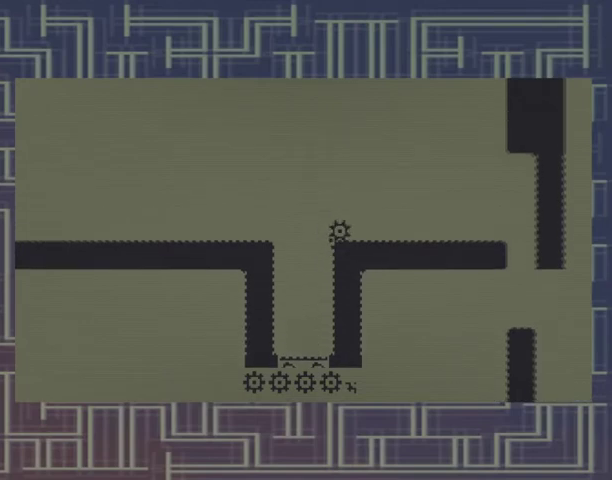
{"buttons": [], "events": []}
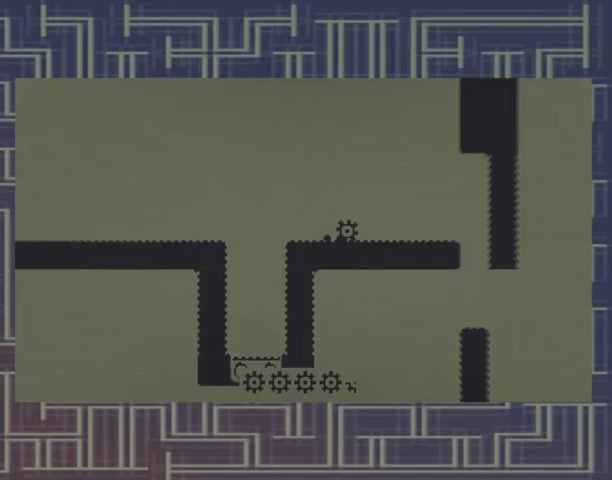
{"buttons": [], "events": []}
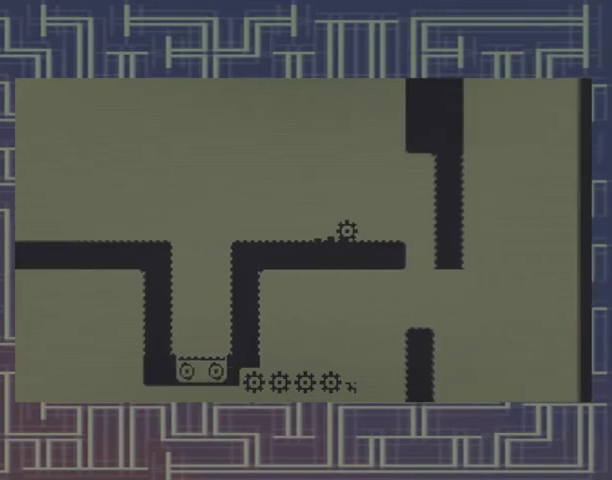
{"buttons": [], "events": []}
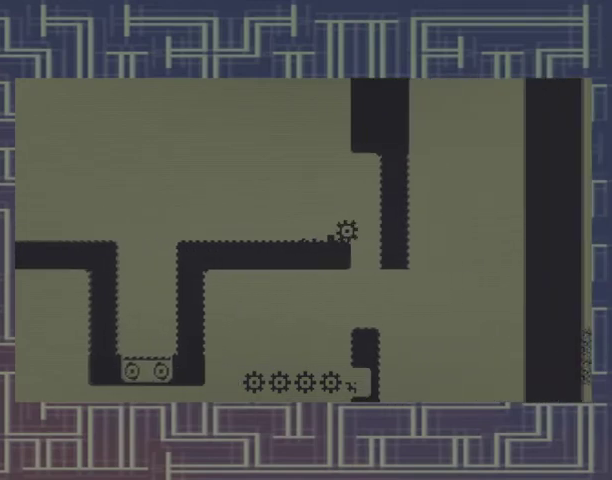
{"buttons": [], "events": []}
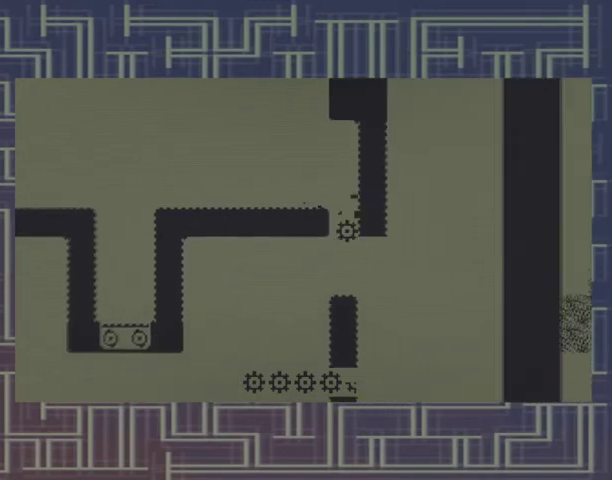
{"buttons": [], "events": []}
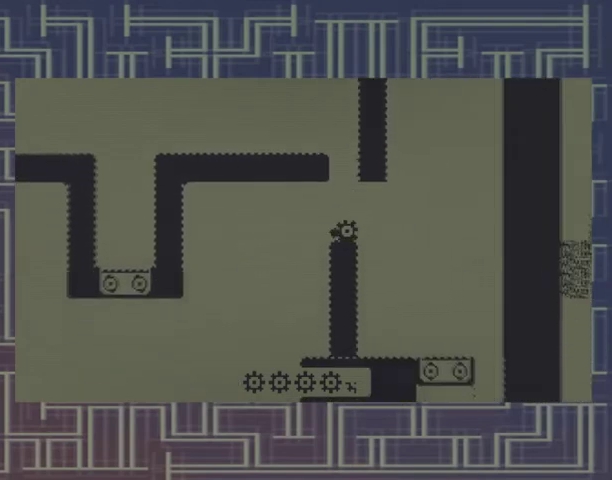
{"buttons": [], "events": []}
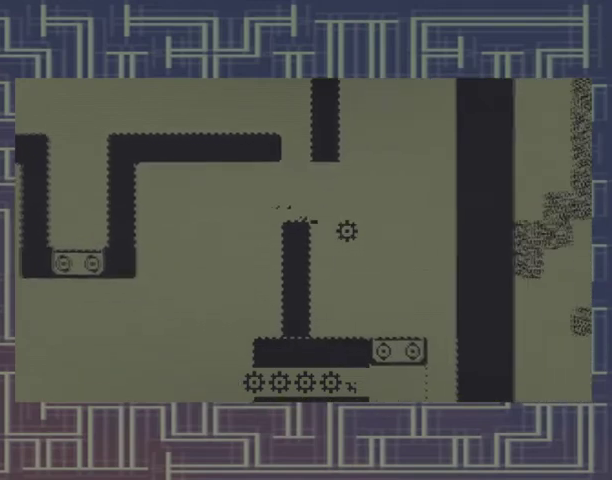
{"buttons": [], "events": []}
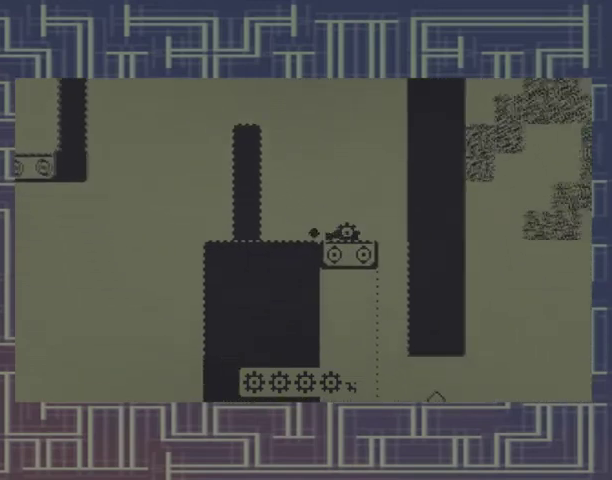
{"buttons": ["DPAD_LEFT"], "events": [[133, "DPAD_LEFT", "down"]]}
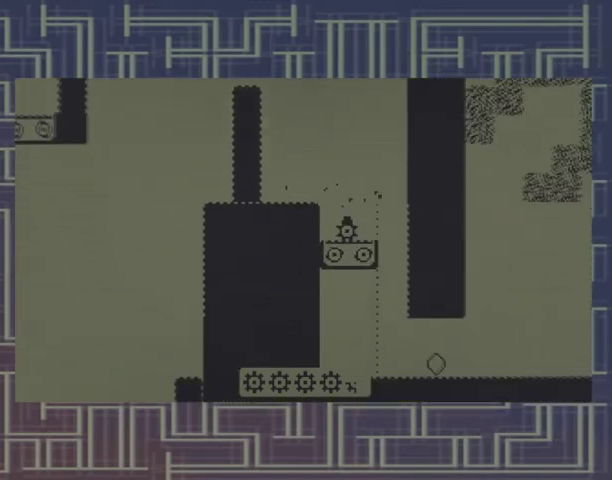
{"buttons": ["DPAD_LEFT"], "events": []}
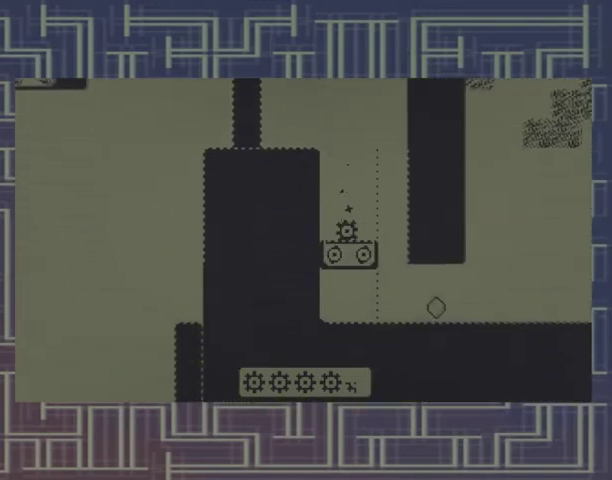
{"buttons": ["DPAD_LEFT"], "events": []}
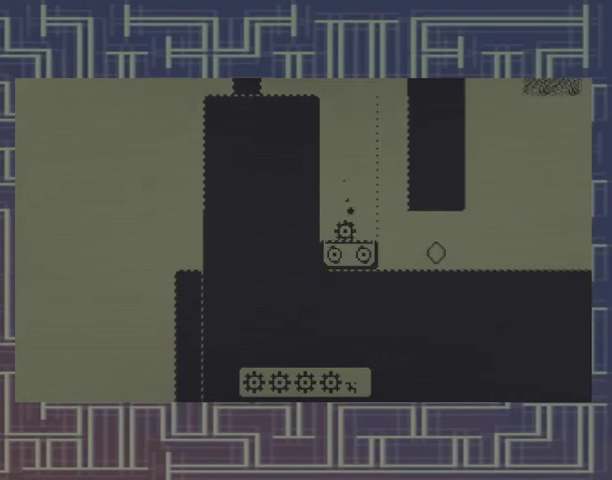
{"buttons": [], "events": [[100, "DPAD_LEFT", "up"], [367, "A", "down"], [500, "A", "up"]]}
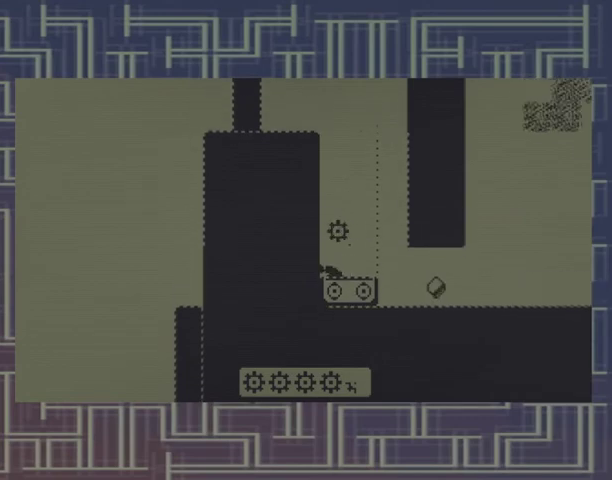
{"buttons": [], "events": []}
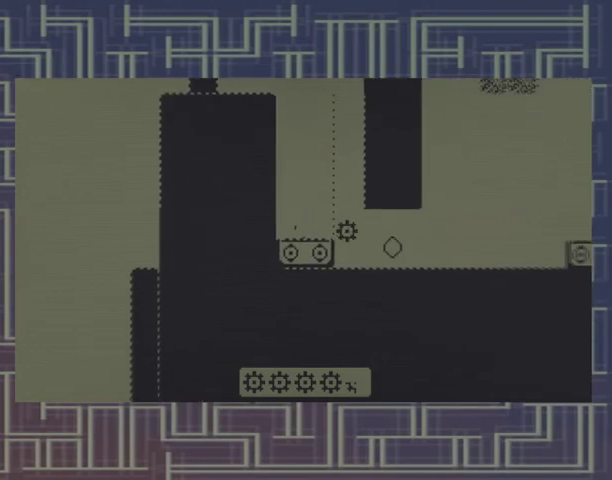
{"buttons": [], "events": []}
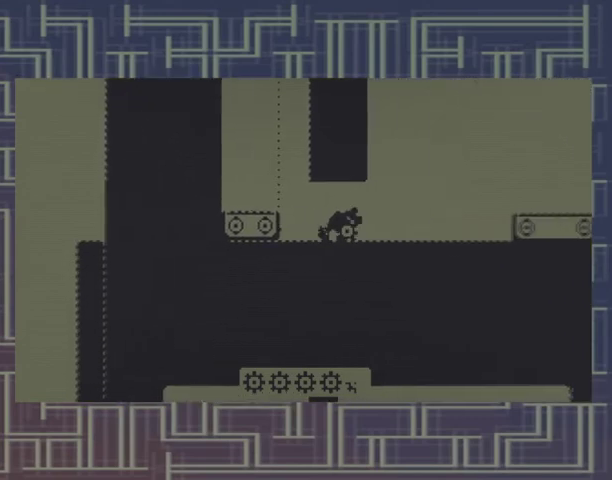
{"buttons": [], "events": []}
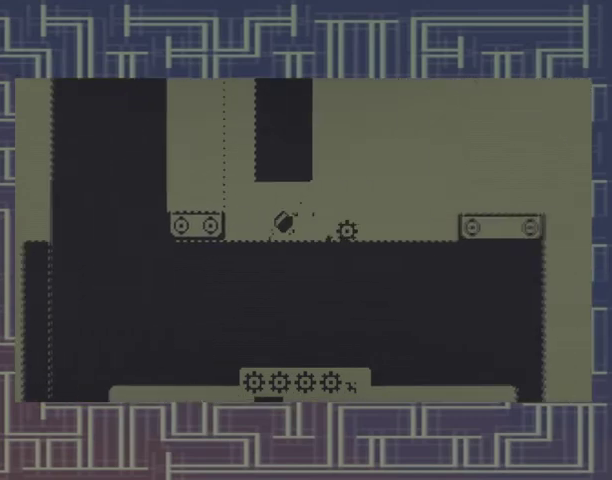
{"buttons": [], "events": []}
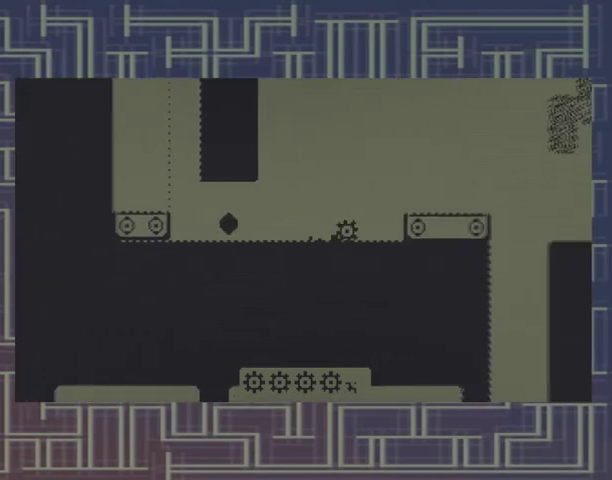
{"buttons": ["A"], "events": [[100, "A", "down"]]}
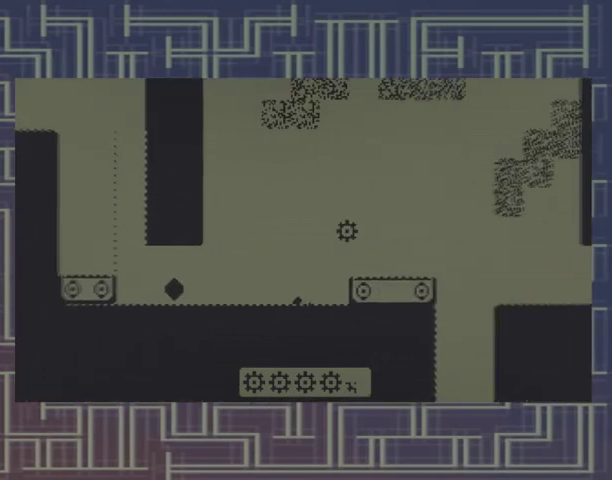
{"buttons": [], "events": [[33, "A", "up"]]}
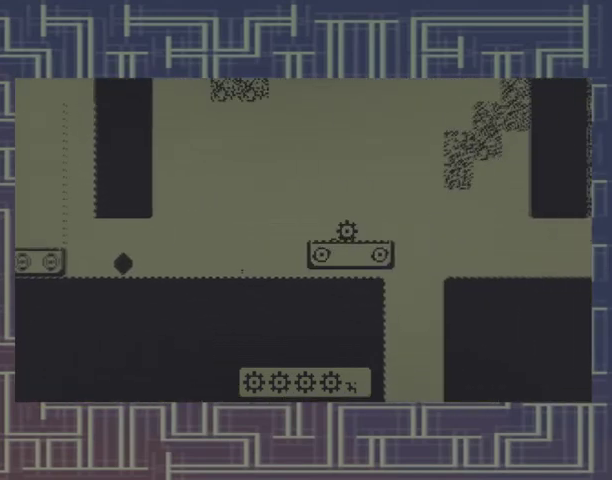
{"buttons": [], "events": []}
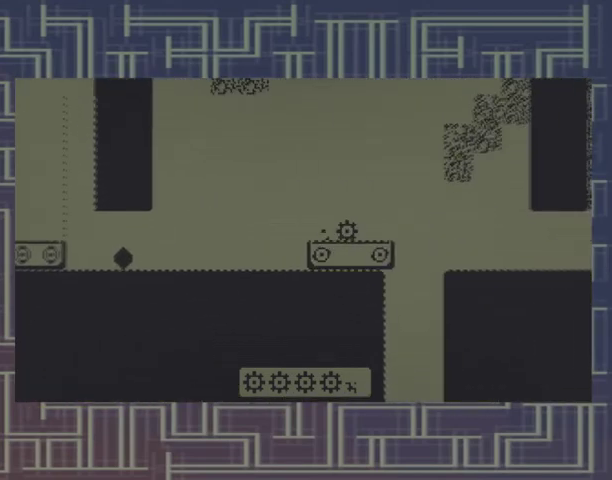
{"buttons": [], "events": []}